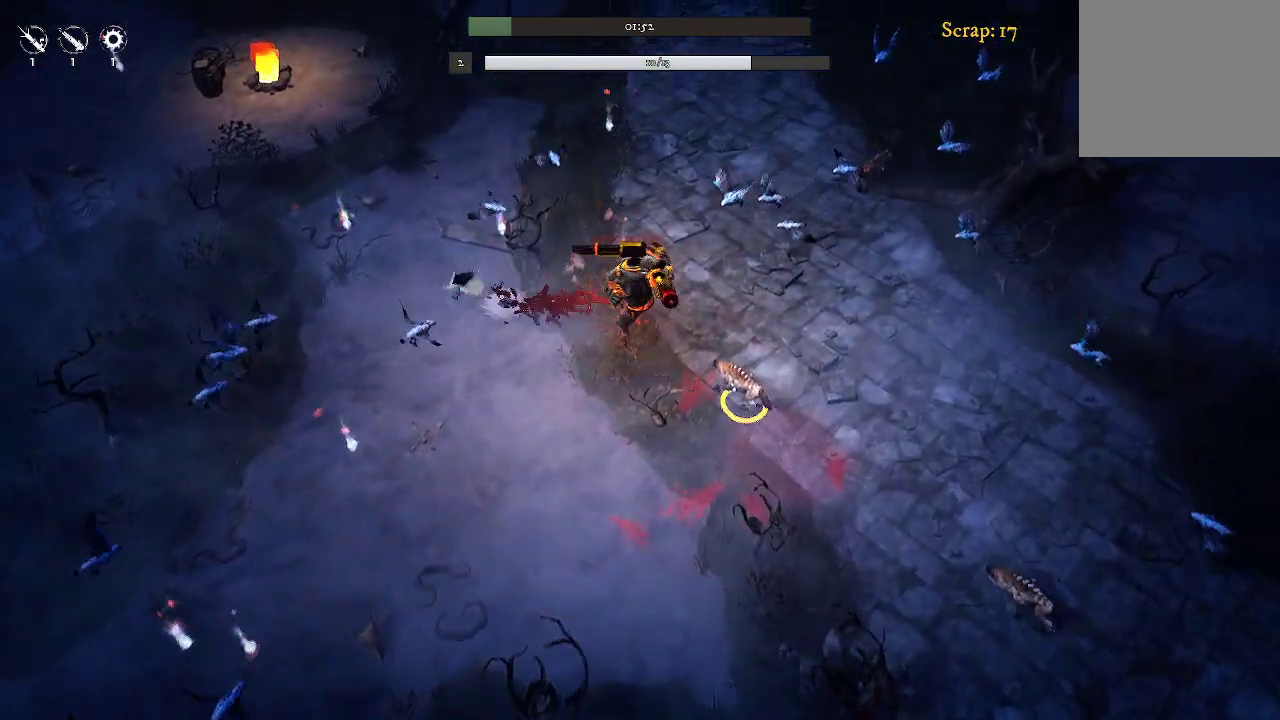
Gameplay with a controller (Xbox layout); each line is a JSON object with the inputs held at the frame after it. "events" lists button and stick changes between this image and that frame as [ms after this image, input, new state], when the widget could be followed in between.
{"buttons": [], "left_stick": "center", "right_stick": "center", "events": [[500, "left_stick", "center"]]}
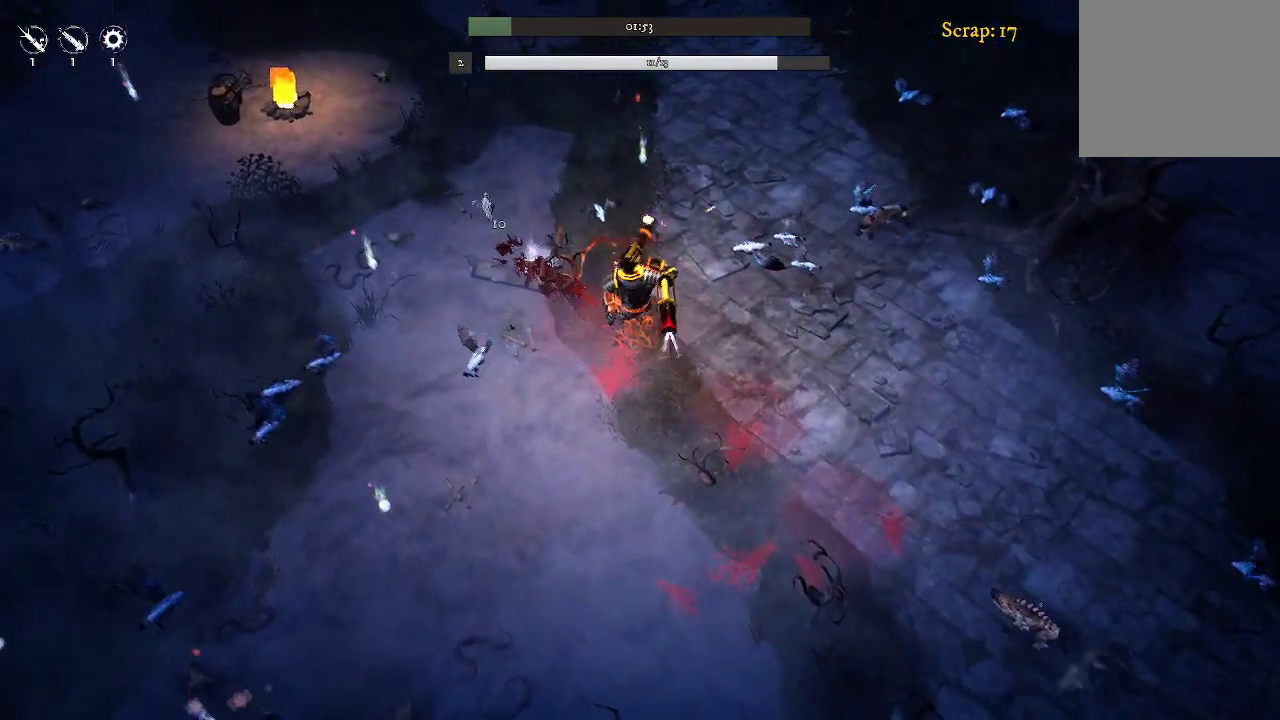
{"buttons": [], "left_stick": "down-right", "right_stick": "center", "events": [[167, "left_stick", "up-left"], [467, "left_stick", "down-right"]]}
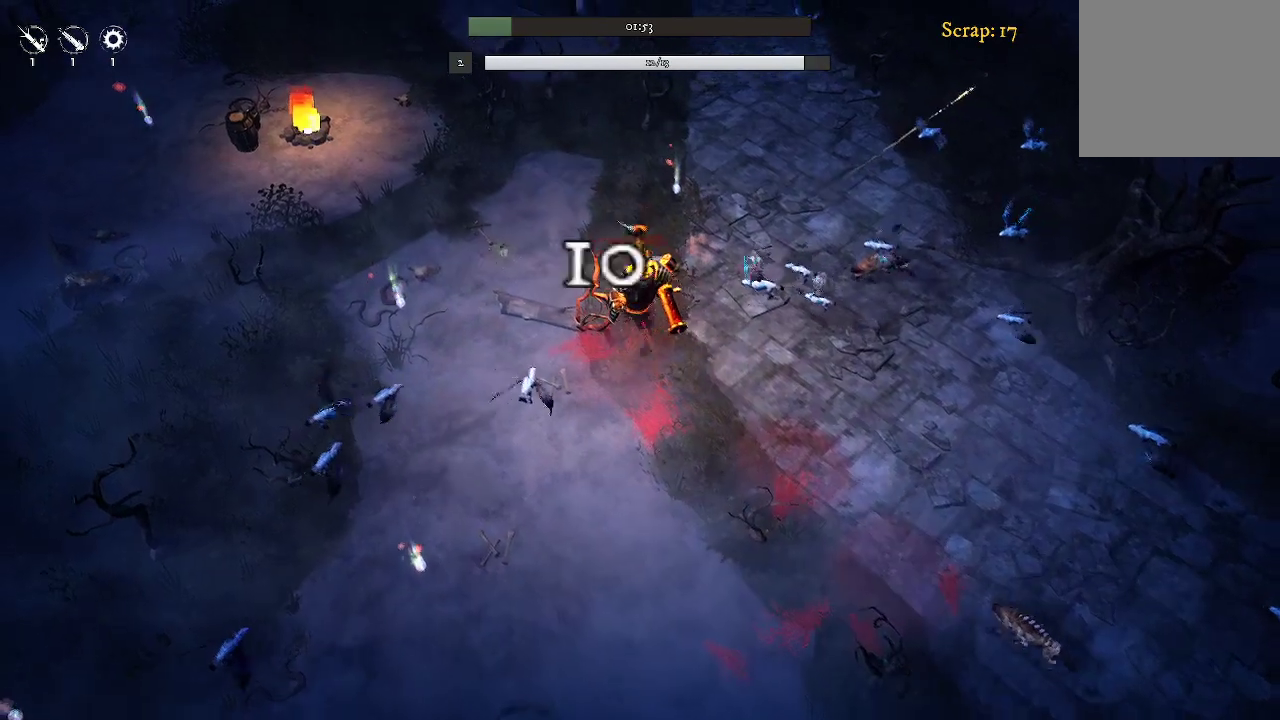
{"buttons": [], "left_stick": "down", "right_stick": "center", "events": [[467, "left_stick", "down"]]}
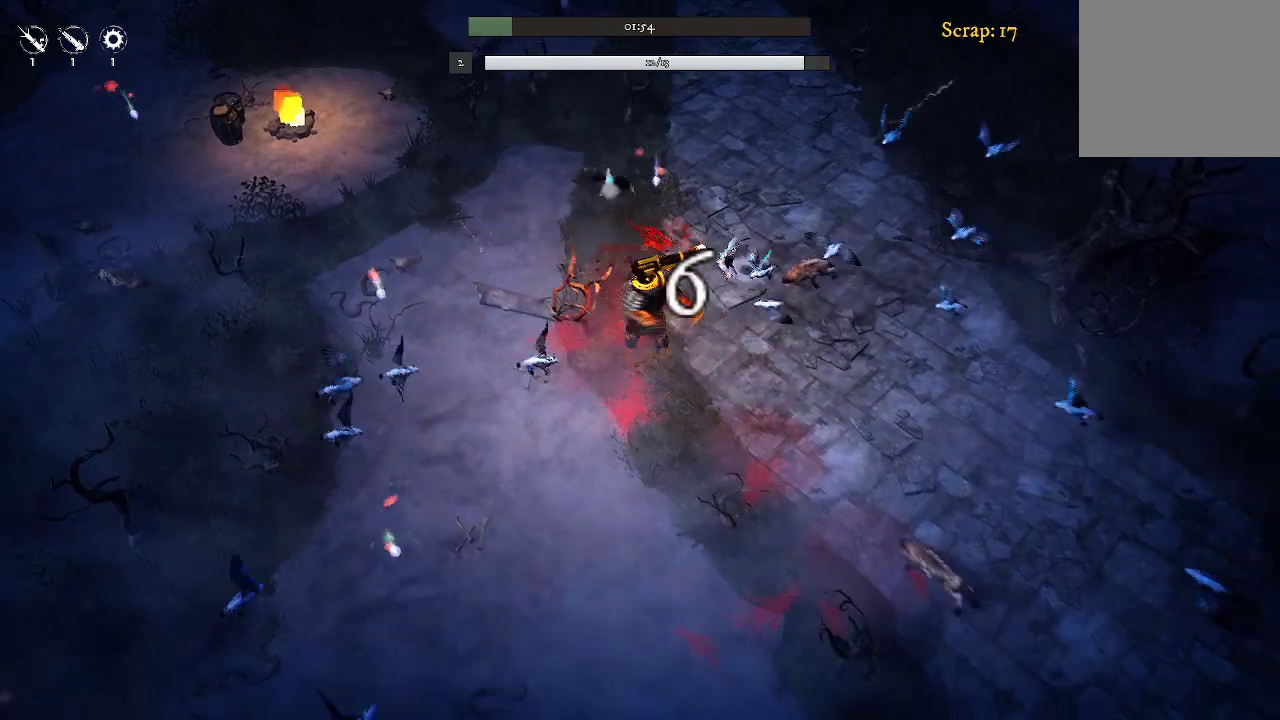
{"buttons": [], "left_stick": "up", "right_stick": "center", "events": [[67, "left_stick", "left"], [200, "left_stick", "up-left"], [300, "left_stick", "up"]]}
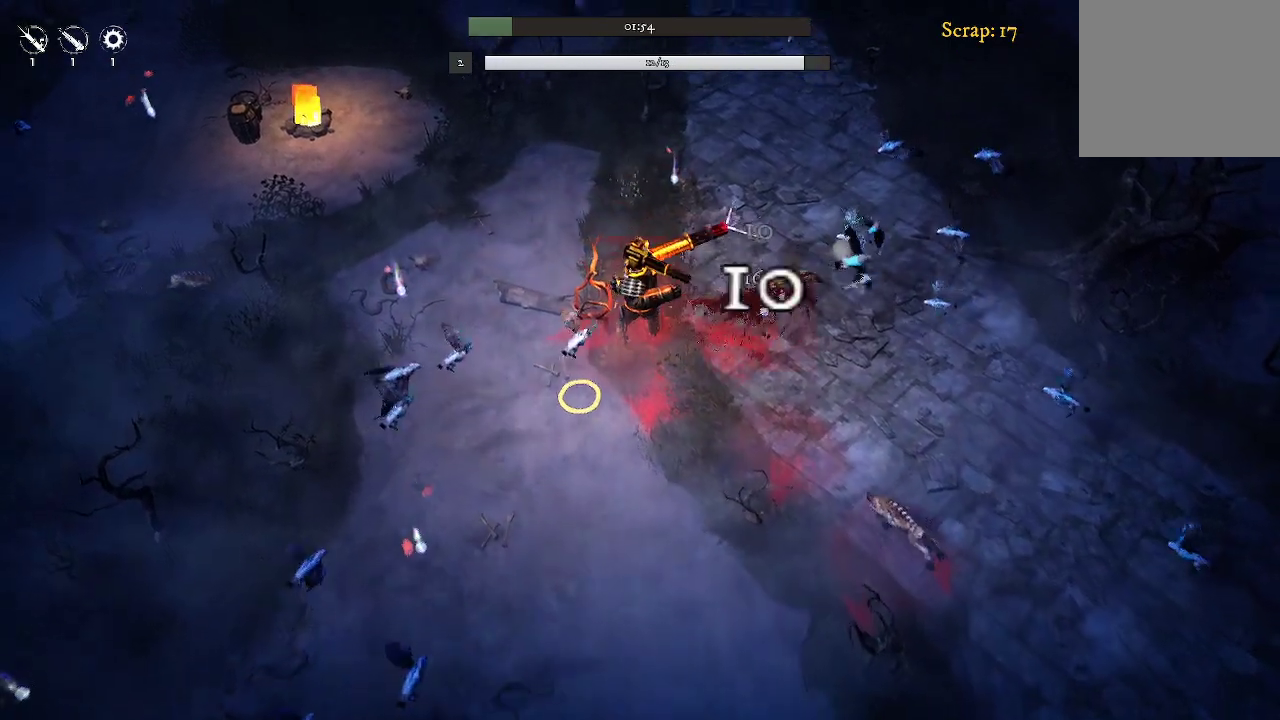
{"buttons": [], "left_stick": "up-right", "right_stick": "center", "events": [[300, "left_stick", "up-right"]]}
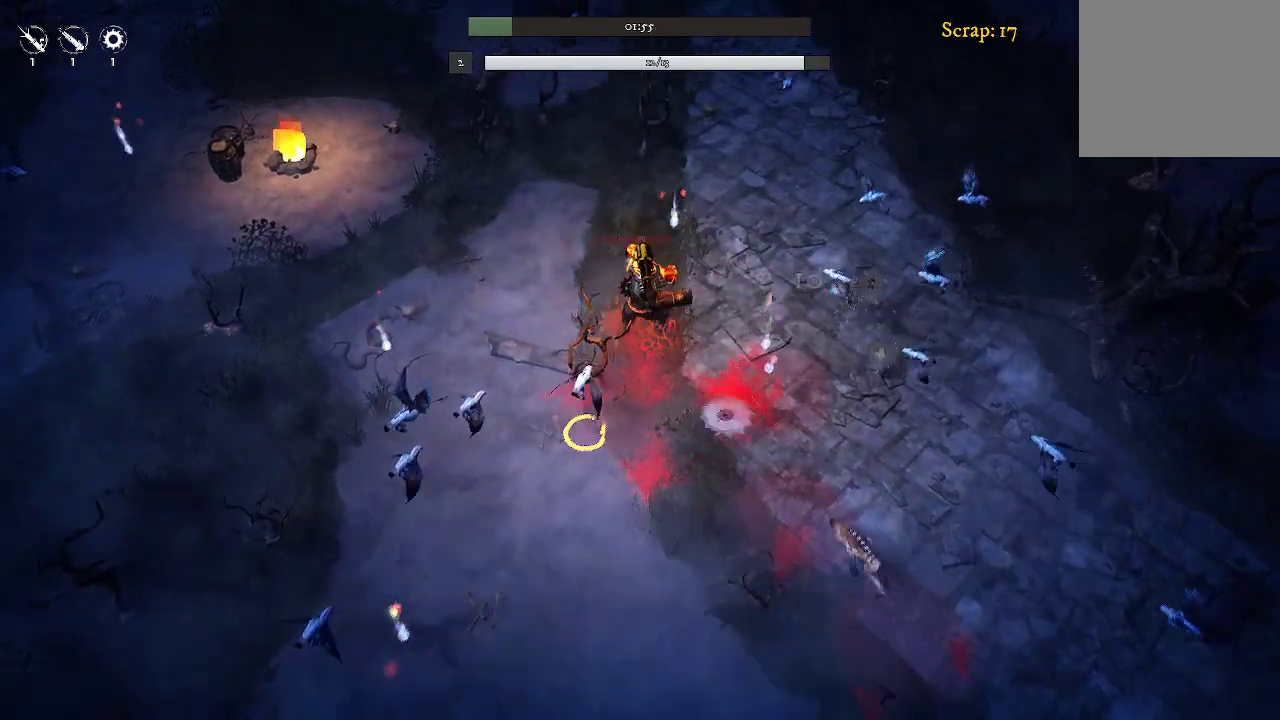
{"buttons": [], "left_stick": "up", "right_stick": "center", "events": [[33, "left_stick", "up"]]}
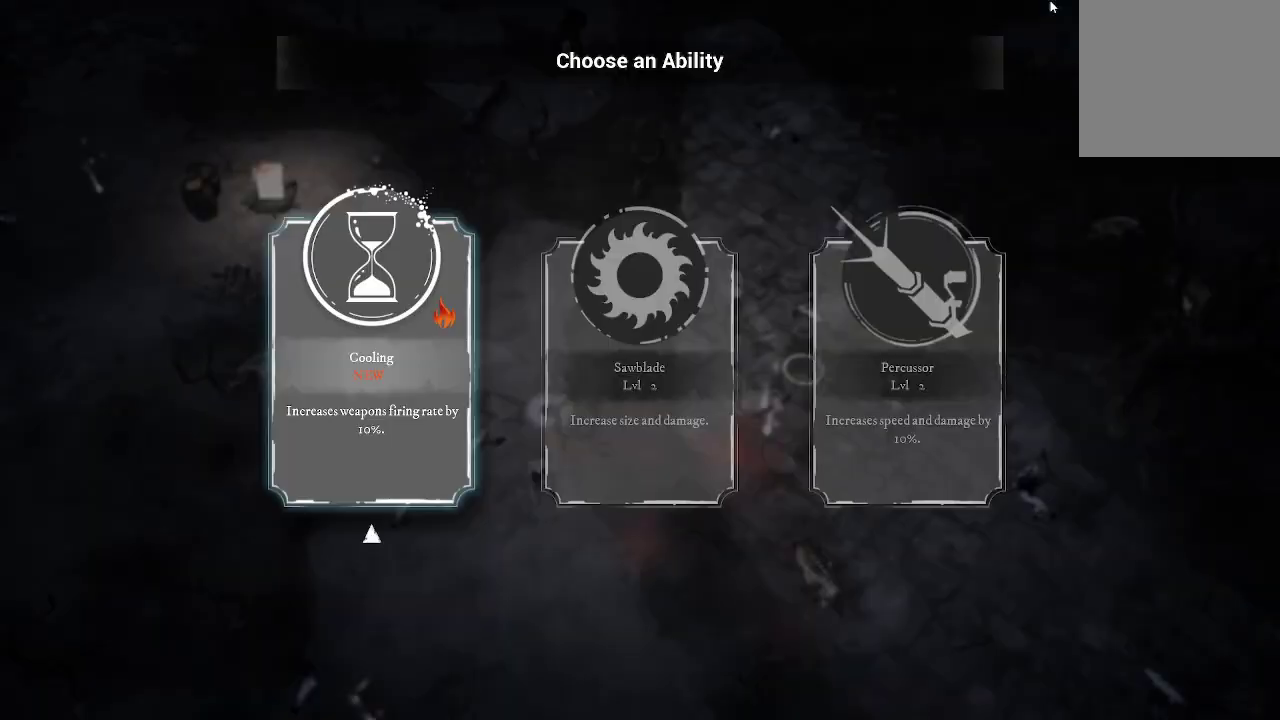
{"buttons": [], "left_stick": "center", "right_stick": "center", "events": [[100, "left_stick", "up-left"], [400, "left_stick", "center"]]}
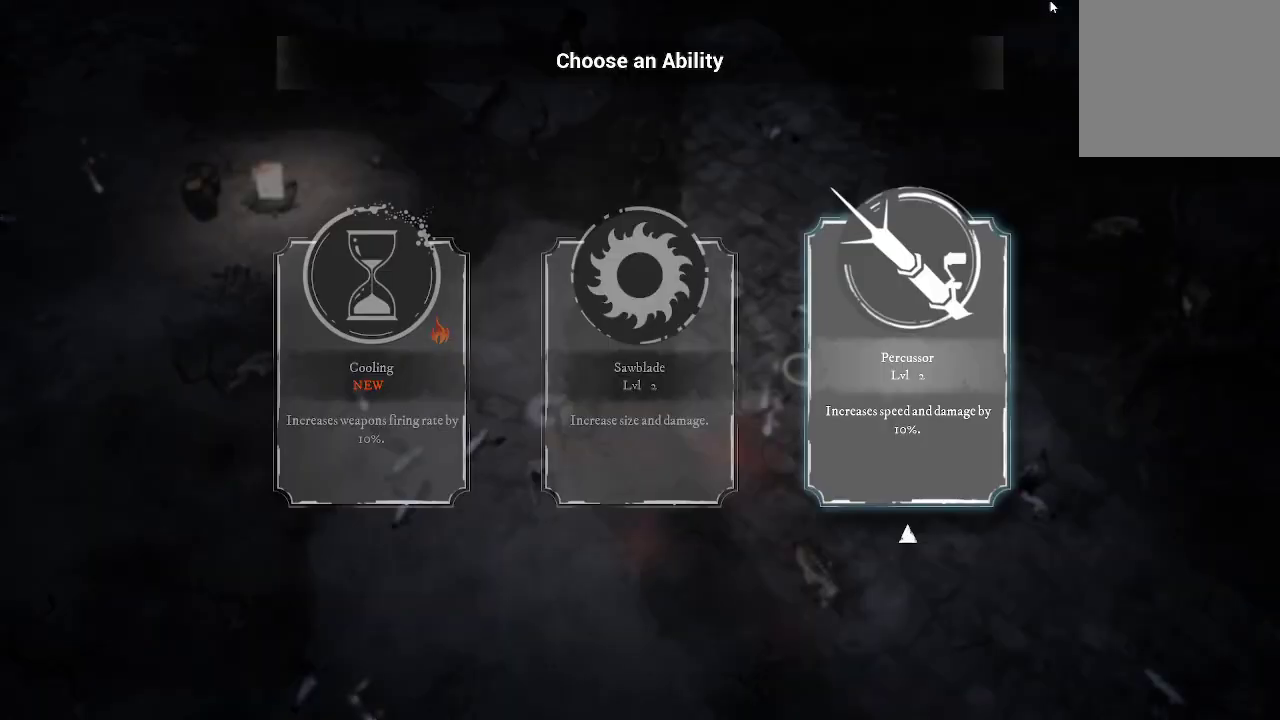
{"buttons": [], "left_stick": "left", "right_stick": "center", "events": [[333, "left_stick", "left"]]}
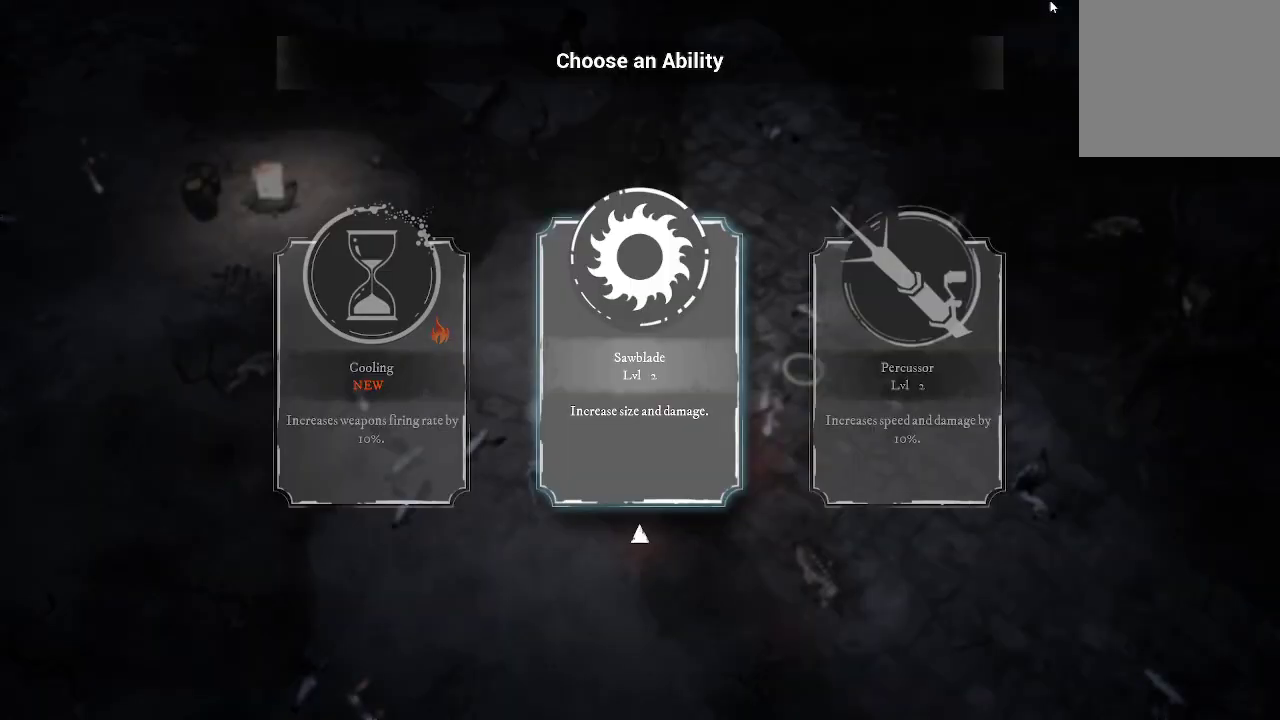
{"buttons": [], "left_stick": "center", "right_stick": "center", "events": [[33, "left_stick", "center"]]}
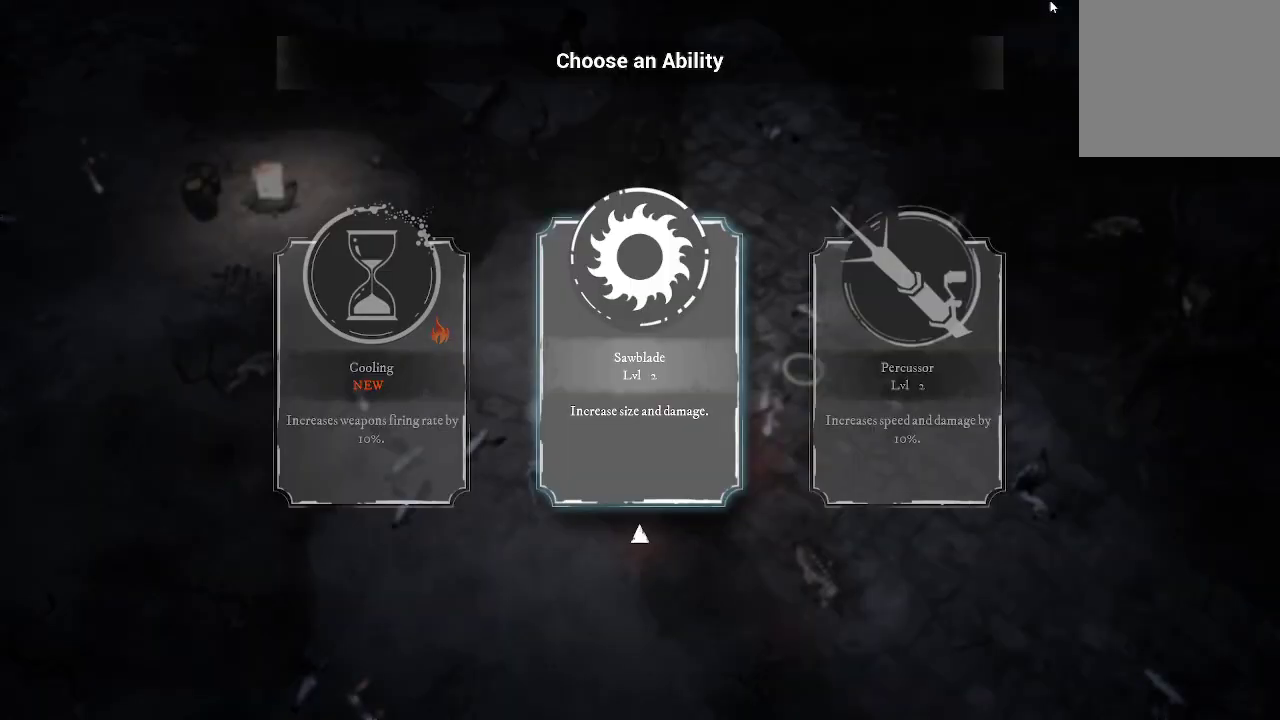
{"buttons": [], "left_stick": "center", "right_stick": "center", "events": []}
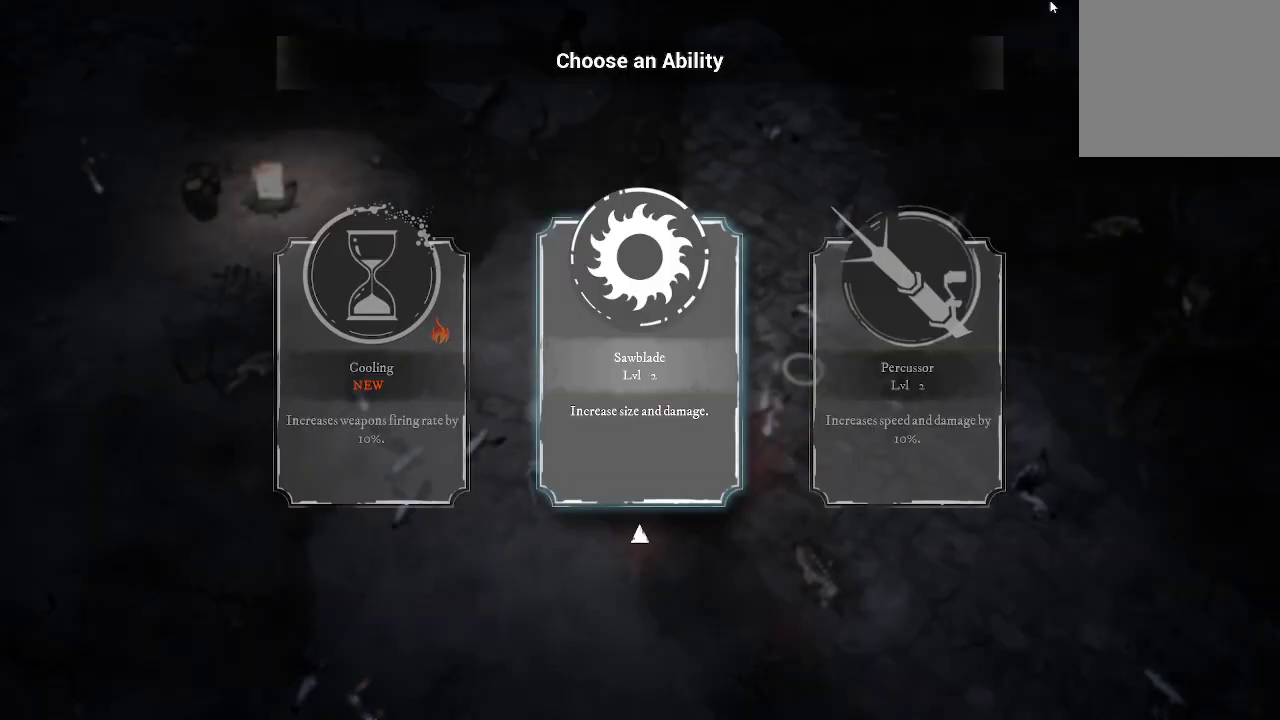
{"buttons": [], "left_stick": "center", "right_stick": "center", "events": []}
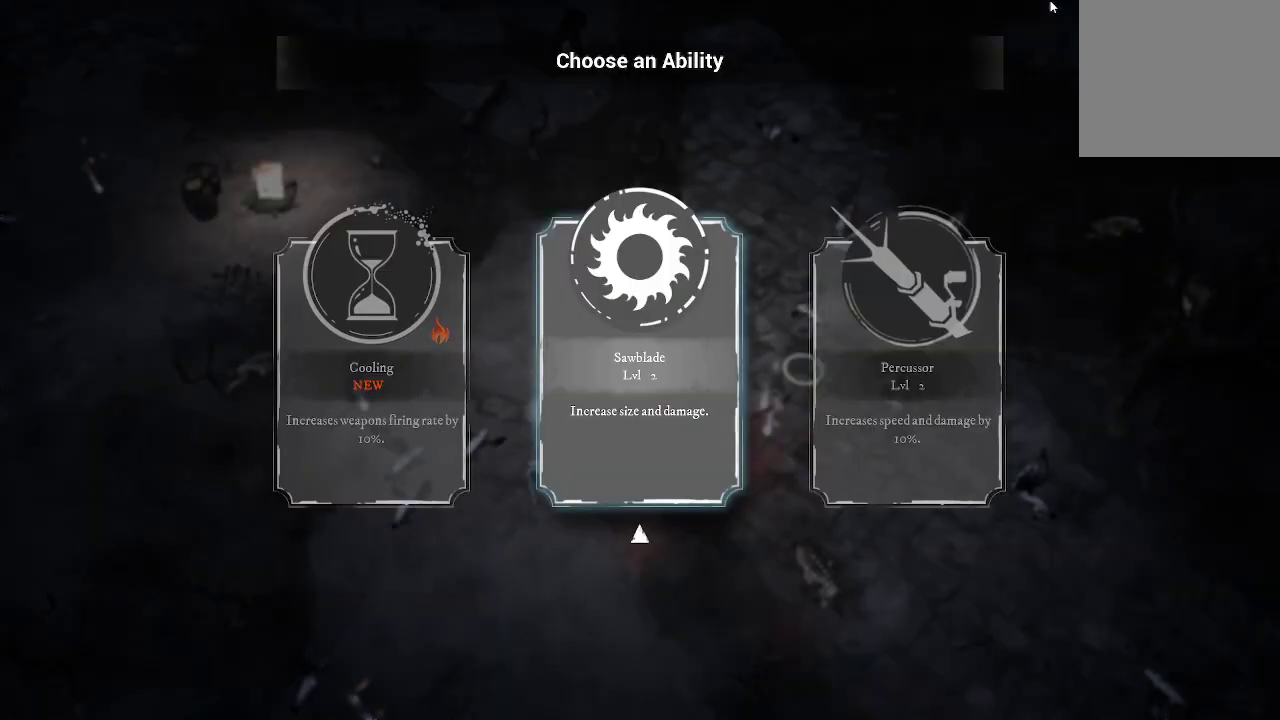
{"buttons": [], "left_stick": "left", "right_stick": "center", "events": [[433, "left_stick", "left"]]}
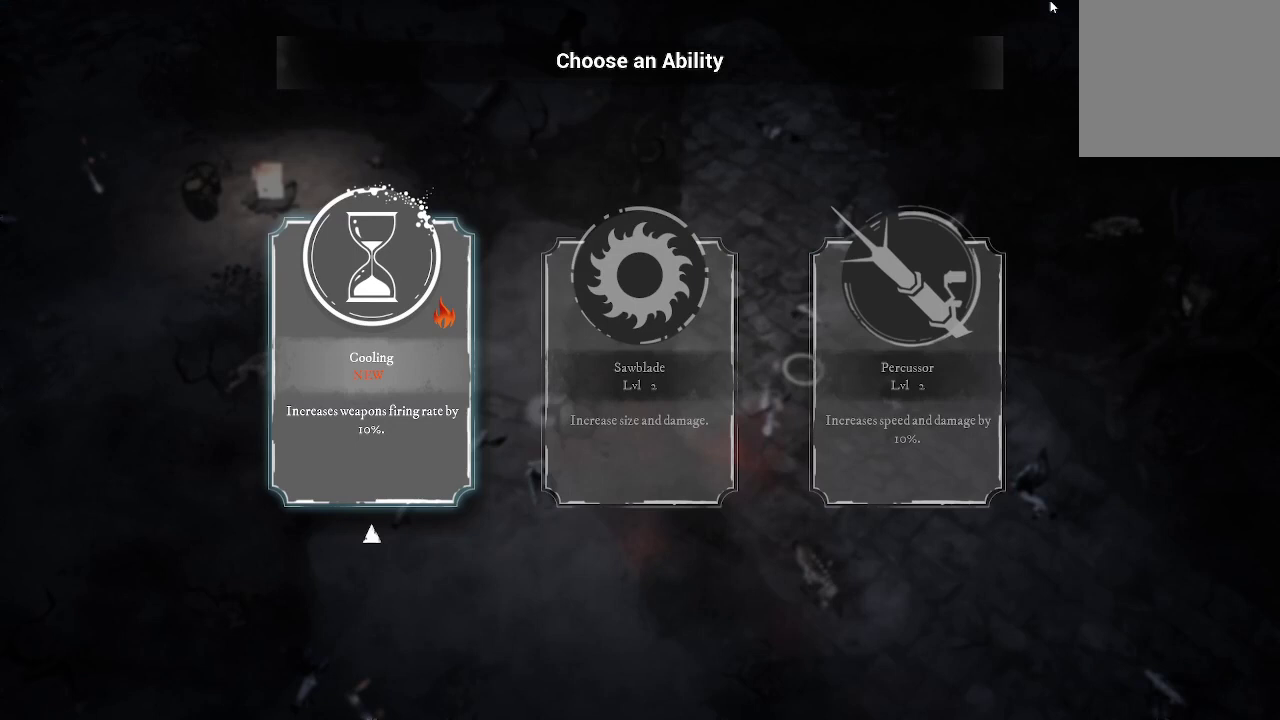
{"buttons": [], "left_stick": "center", "right_stick": "center", "events": [[33, "left_stick", "center"], [300, "left_stick", "right"], [433, "left_stick", "center"]]}
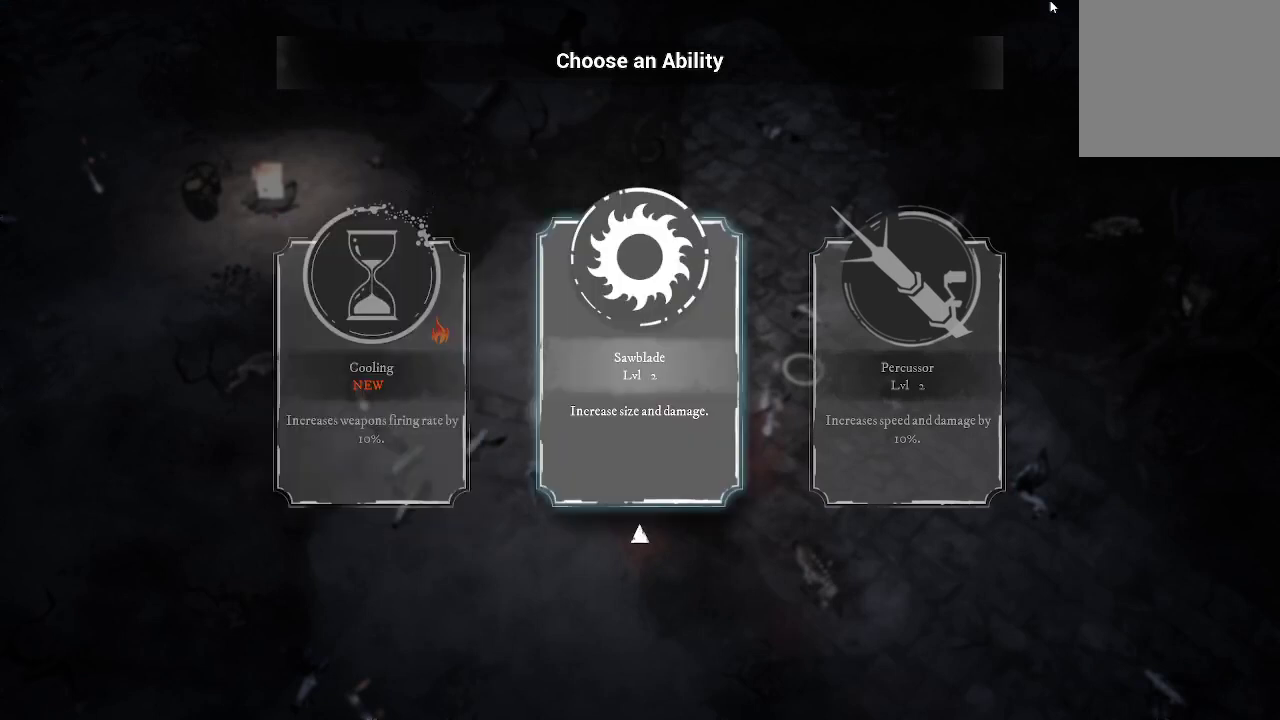
{"buttons": [], "left_stick": "center", "right_stick": "center", "events": []}
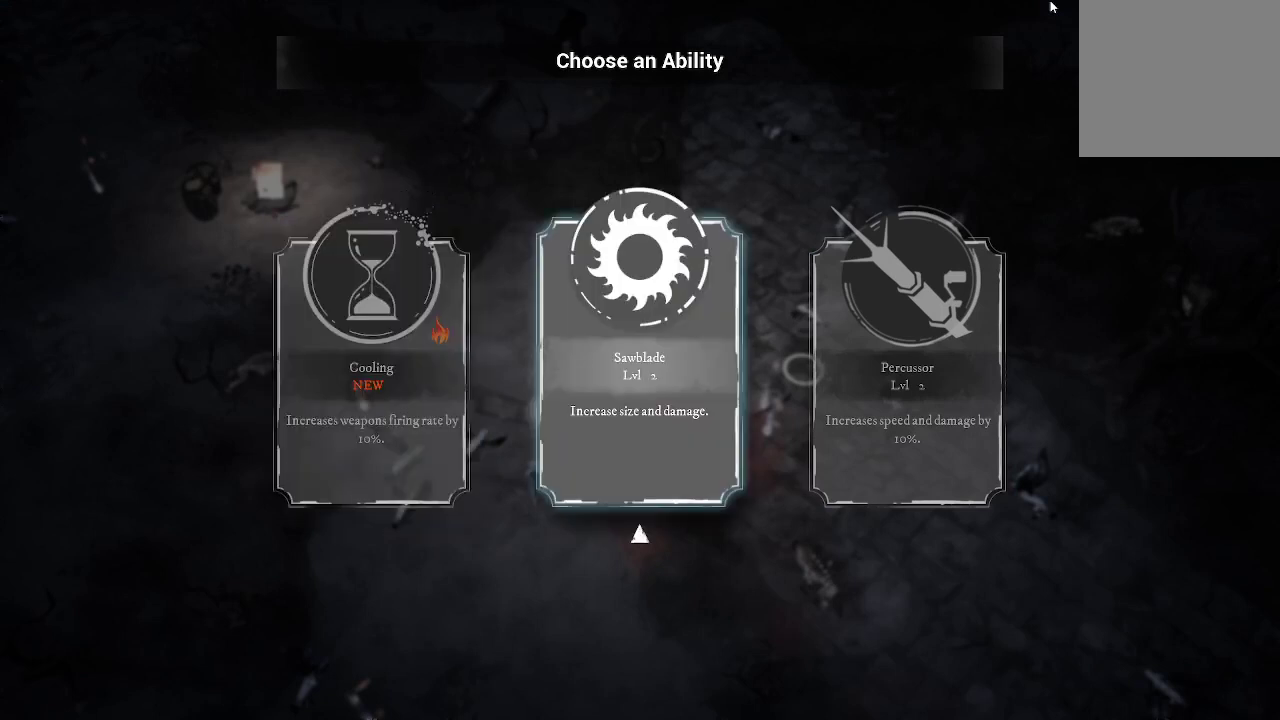
{"buttons": [], "left_stick": "left", "right_stick": "center", "events": [[333, "A", "down"], [433, "A", "up"], [433, "left_stick", "left"]]}
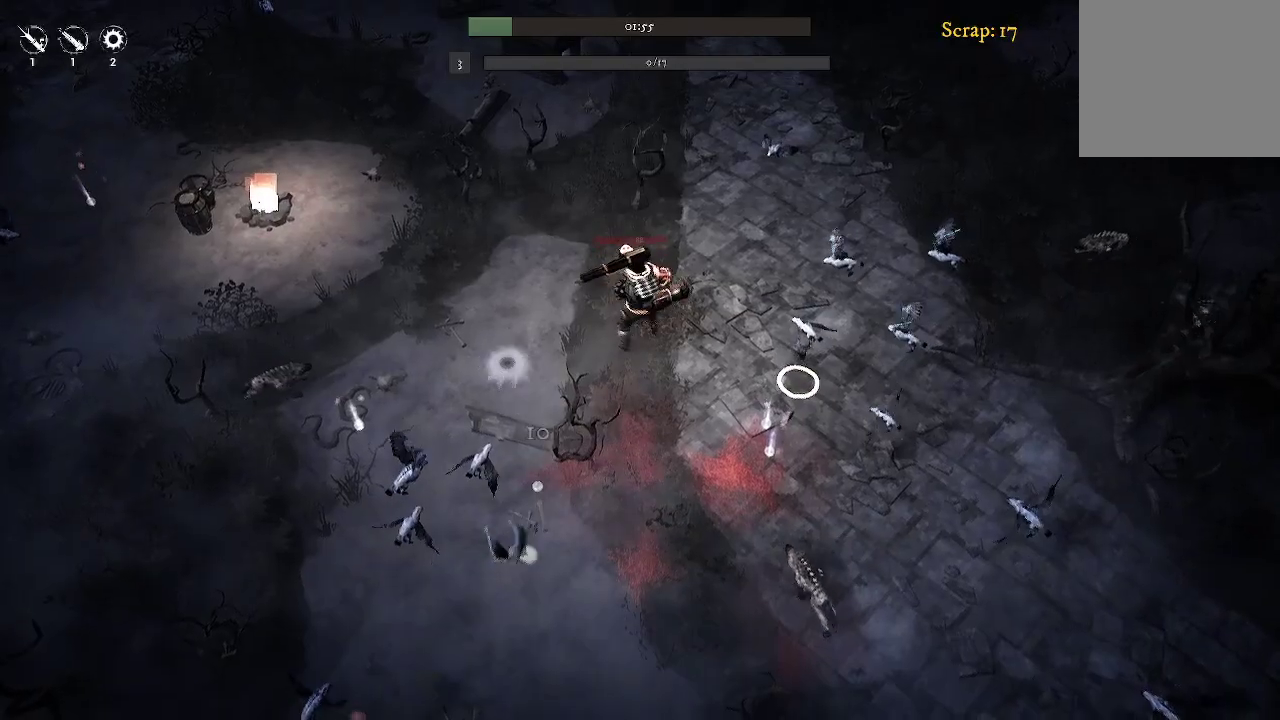
{"buttons": [], "left_stick": "down-left", "right_stick": "center", "events": [[167, "left_stick", "down-left"]]}
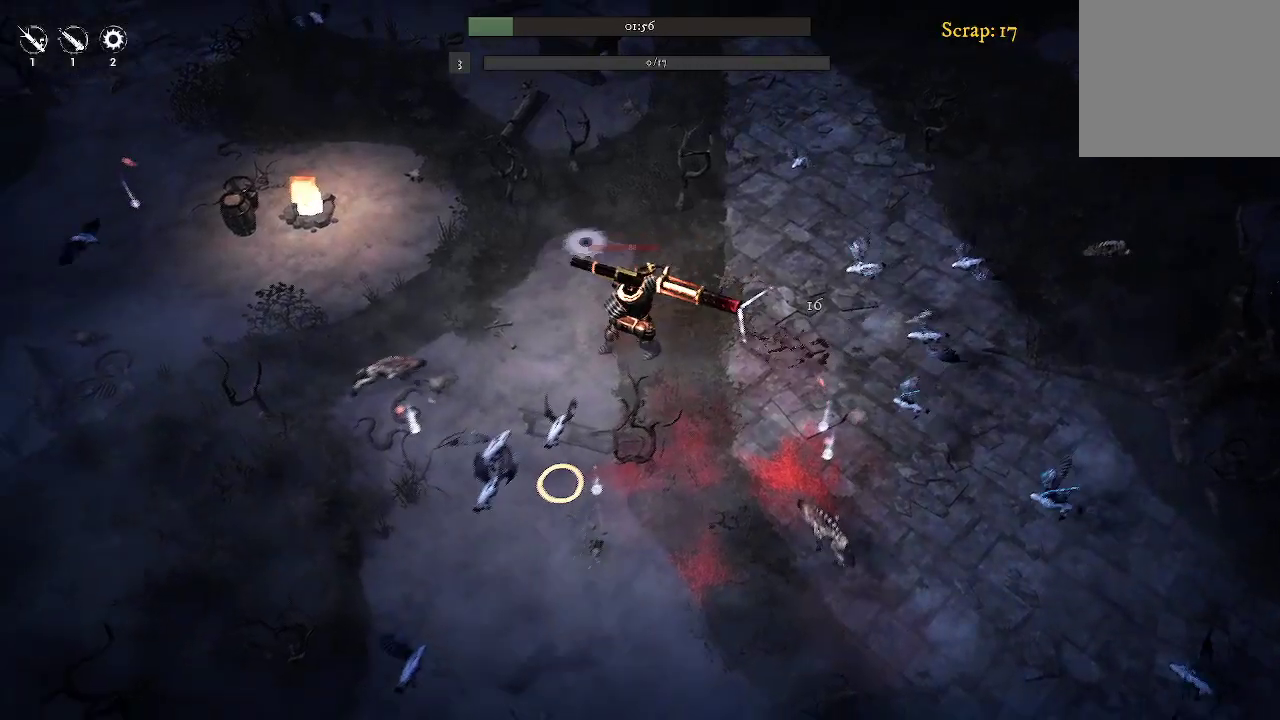
{"buttons": [], "left_stick": "down-right", "right_stick": "center", "events": [[300, "left_stick", "down-right"]]}
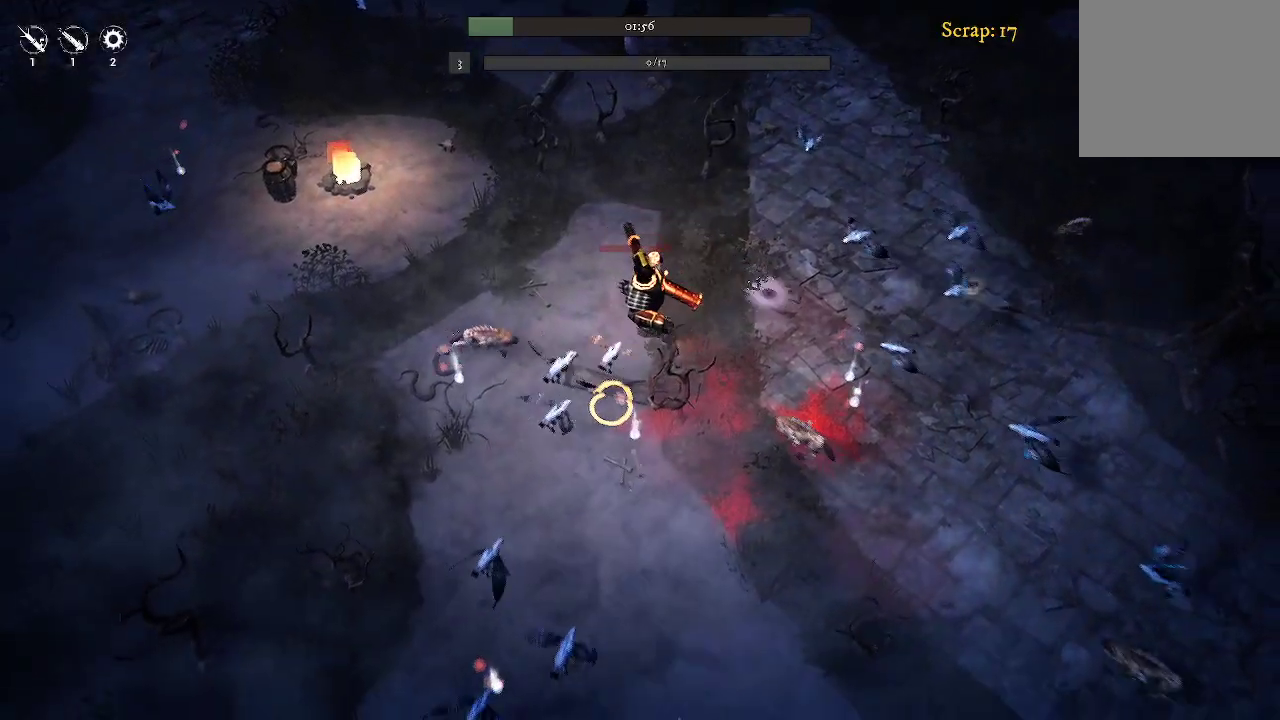
{"buttons": [], "left_stick": "down", "right_stick": "center", "events": [[233, "left_stick", "down"]]}
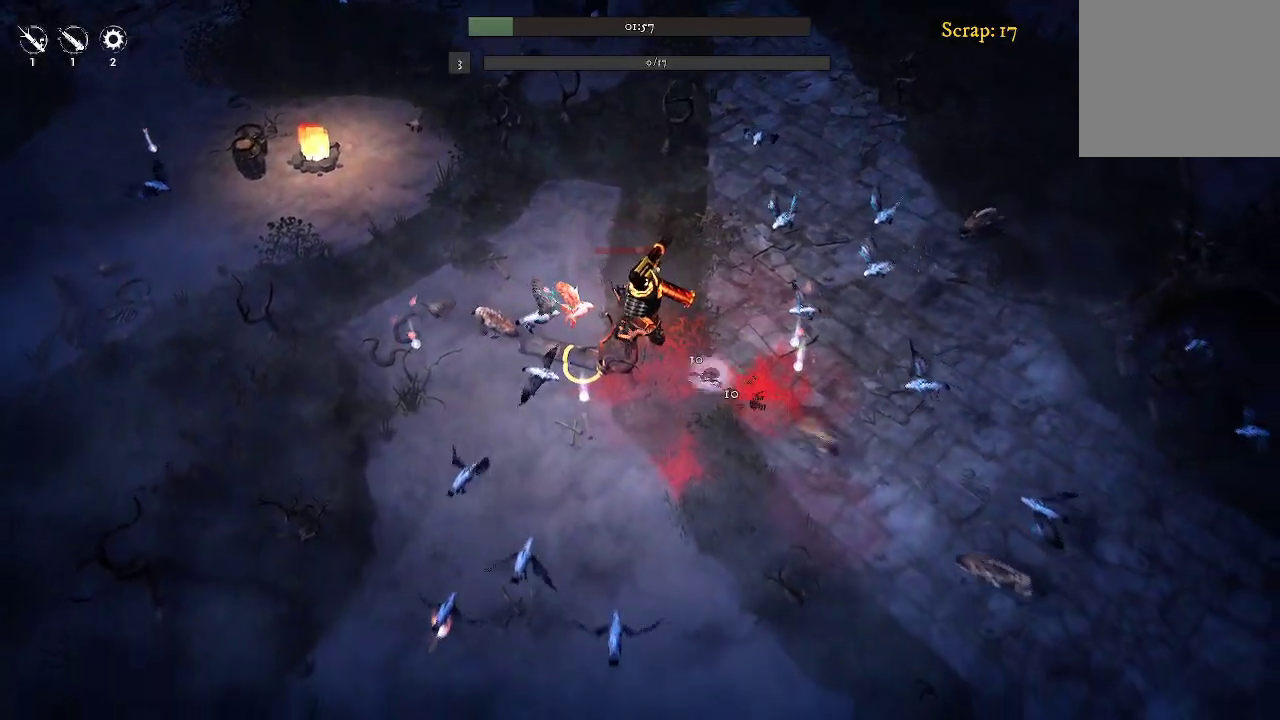
{"buttons": [], "left_stick": "down-right", "right_stick": "center", "events": [[300, "left_stick", "down-right"]]}
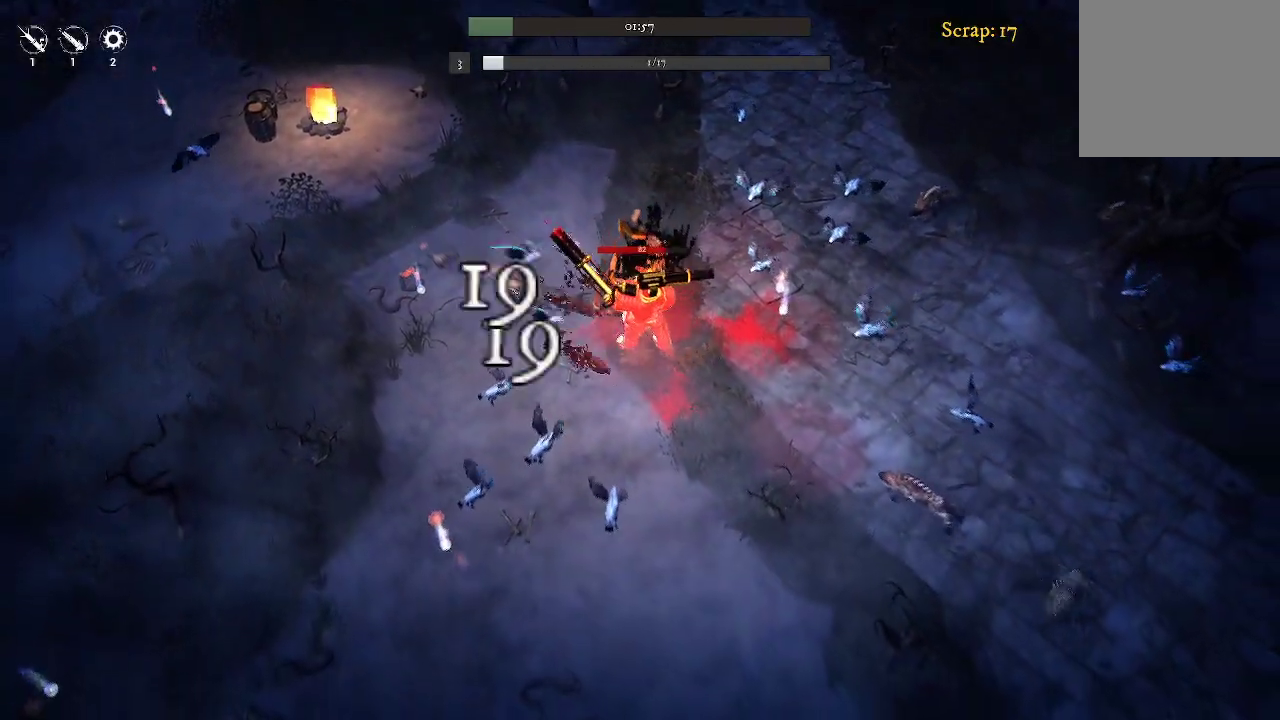
{"buttons": [], "left_stick": "down-right", "right_stick": "center", "events": []}
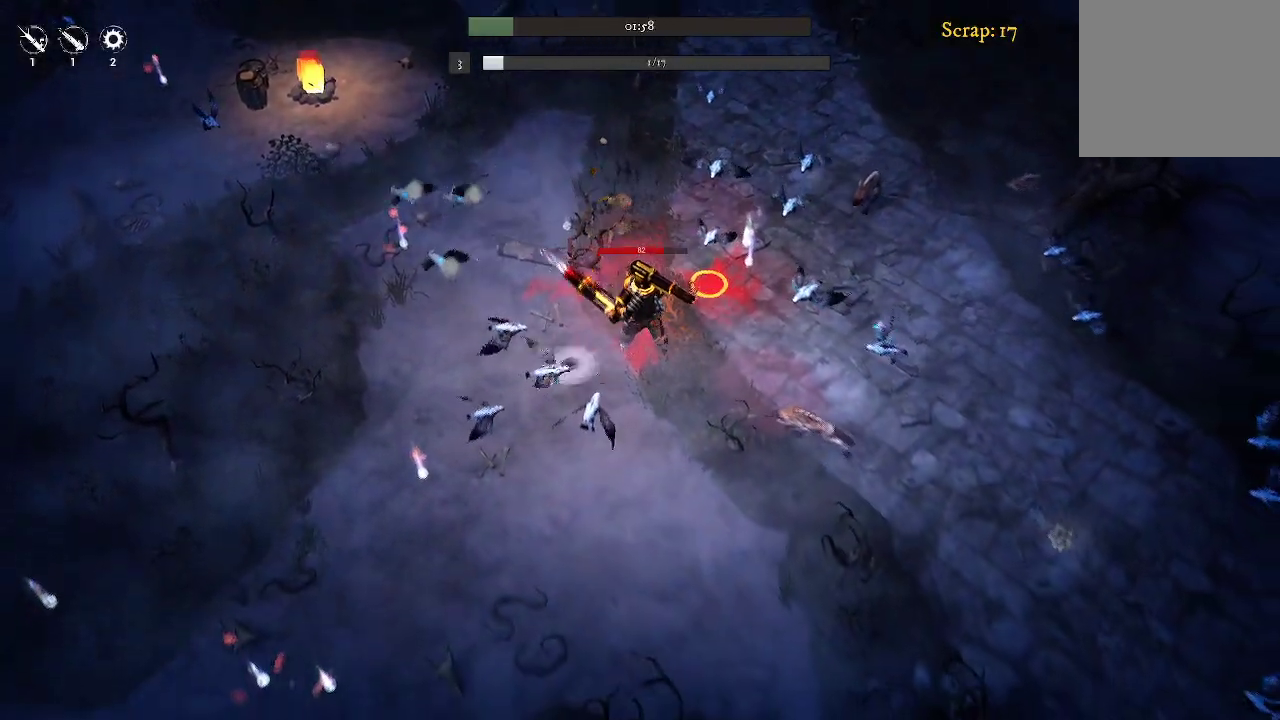
{"buttons": [], "left_stick": "down-right", "right_stick": "center", "events": []}
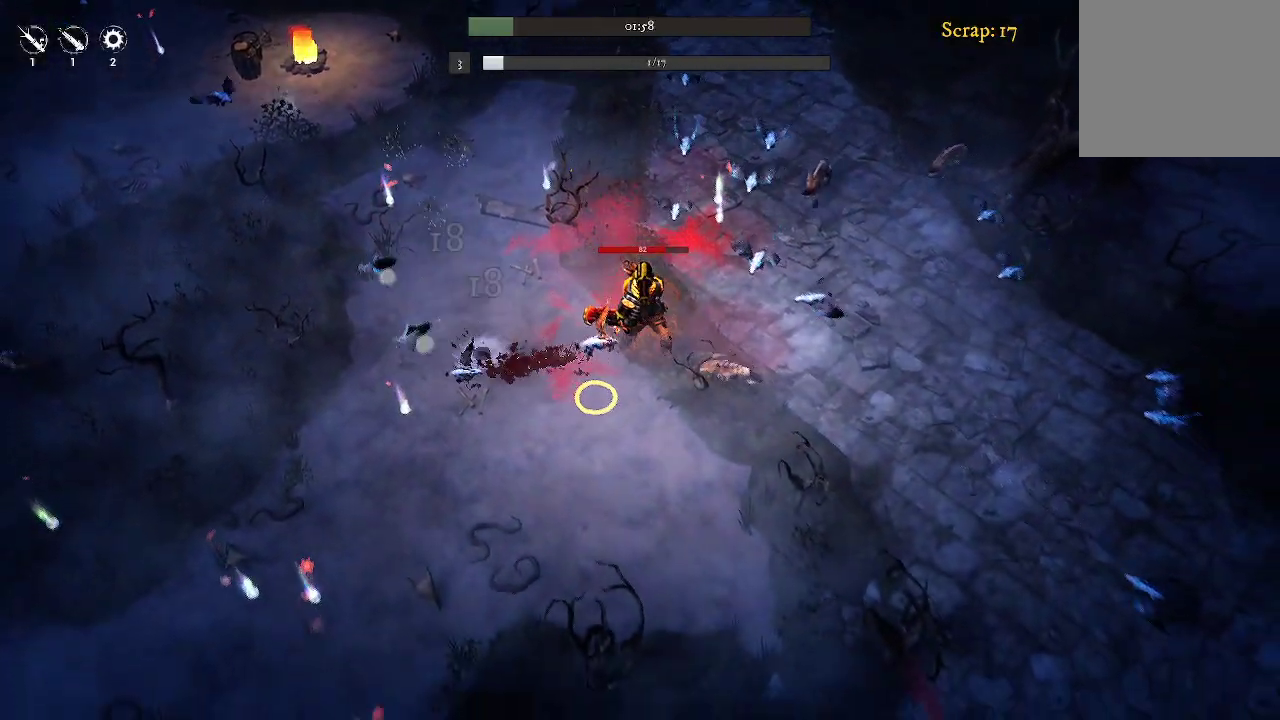
{"buttons": [], "left_stick": "down-left", "right_stick": "center", "events": [[67, "left_stick", "down"], [400, "left_stick", "down-left"]]}
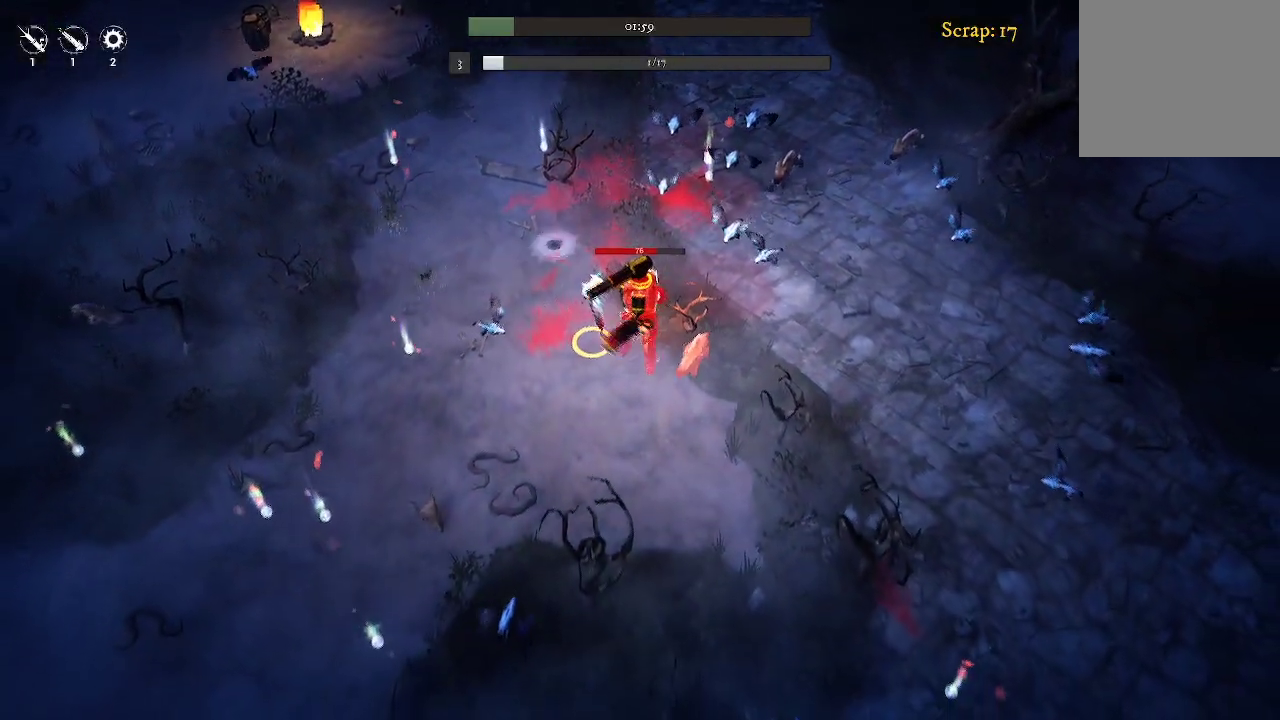
{"buttons": [], "left_stick": "left", "right_stick": "center", "events": [[433, "left_stick", "left"]]}
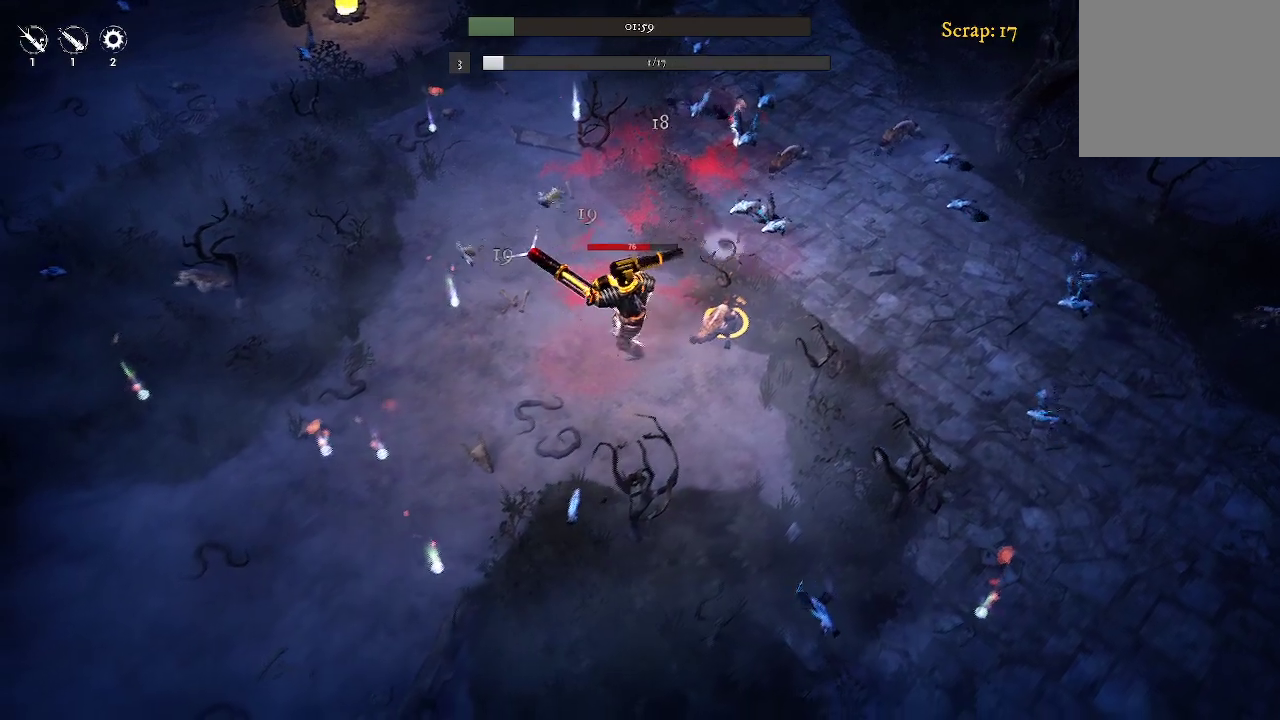
{"buttons": [], "left_stick": "left", "right_stick": "center", "events": []}
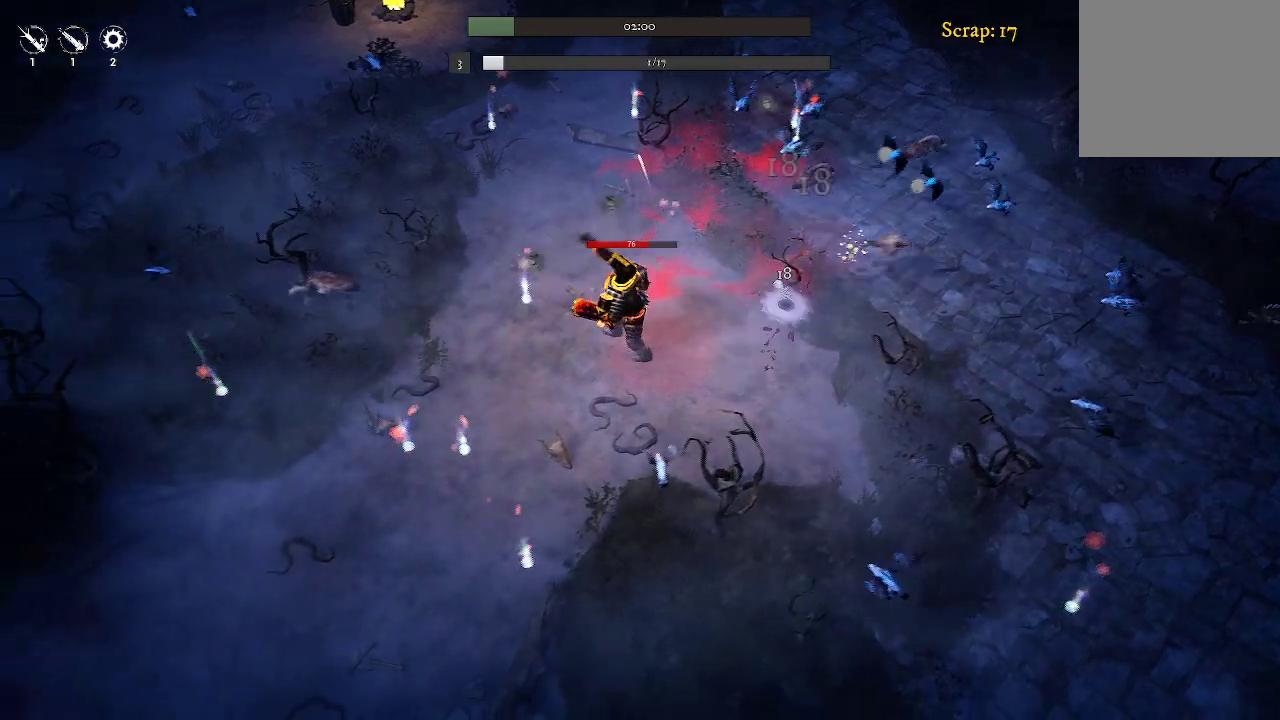
{"buttons": [], "left_stick": "down-left", "right_stick": "center", "events": [[467, "left_stick", "down-left"]]}
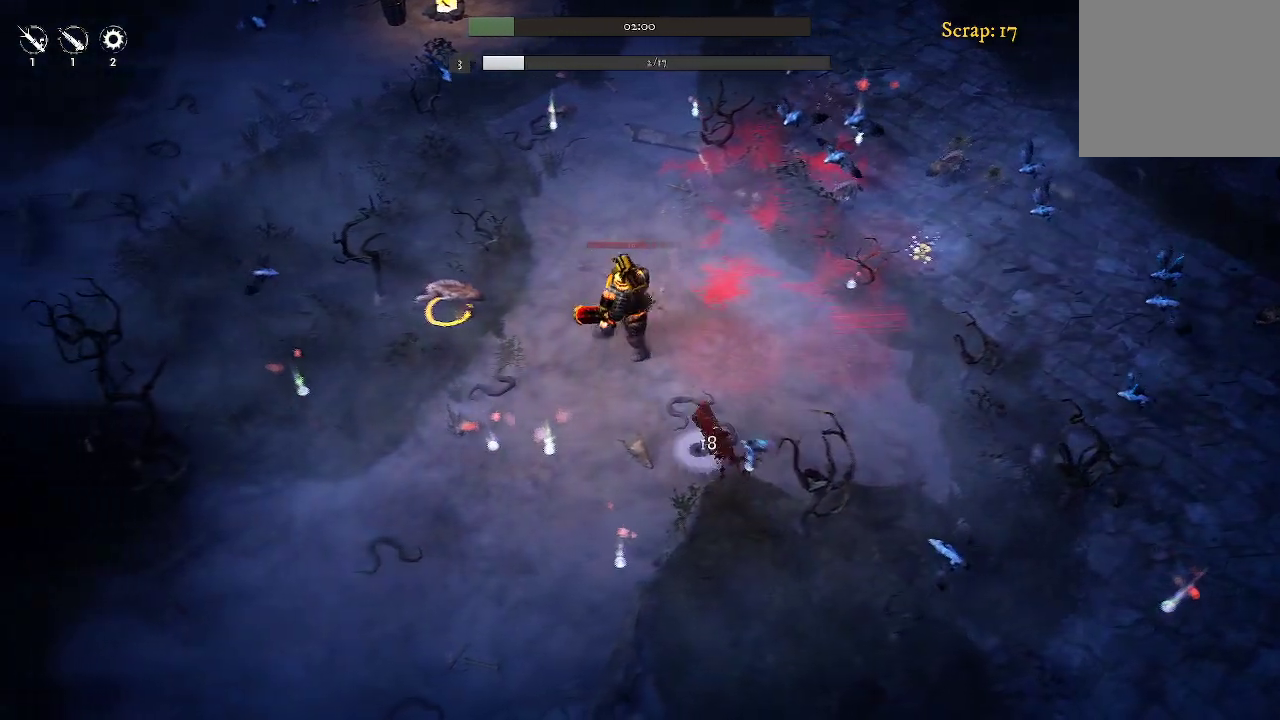
{"buttons": [], "left_stick": "down-left", "right_stick": "center", "events": []}
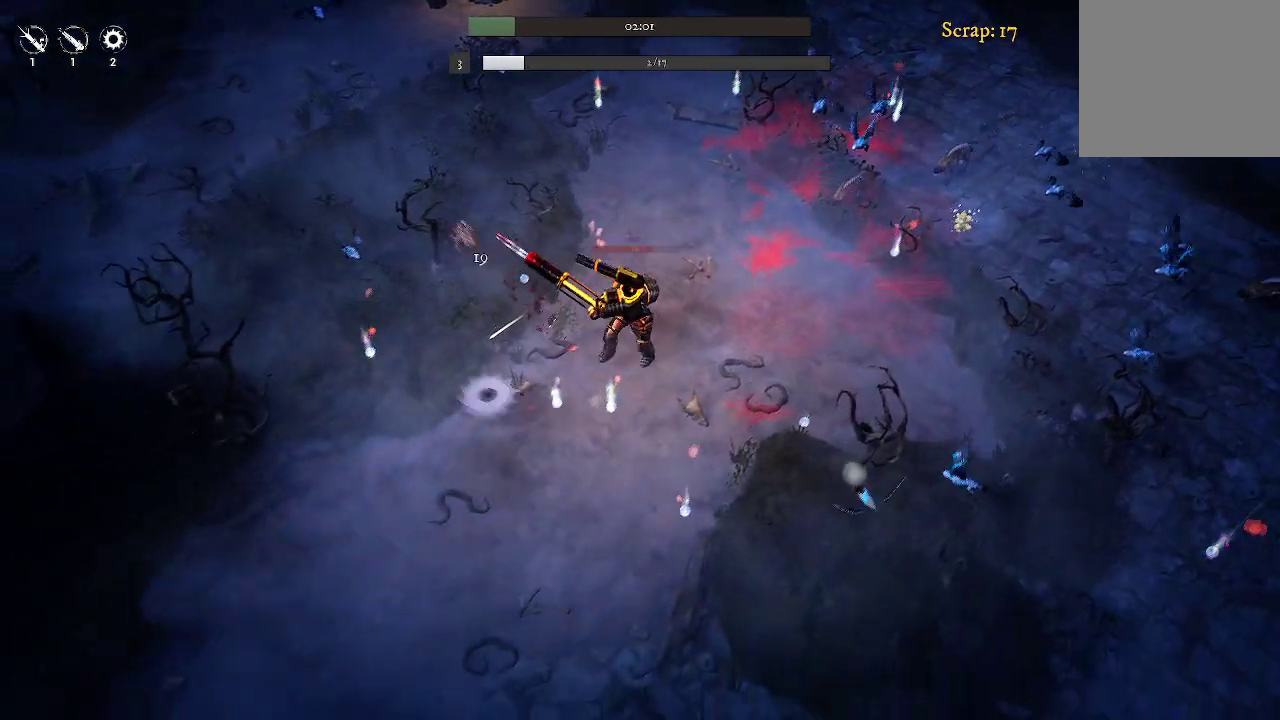
{"buttons": [], "left_stick": "down", "right_stick": "center", "events": [[367, "left_stick", "down"]]}
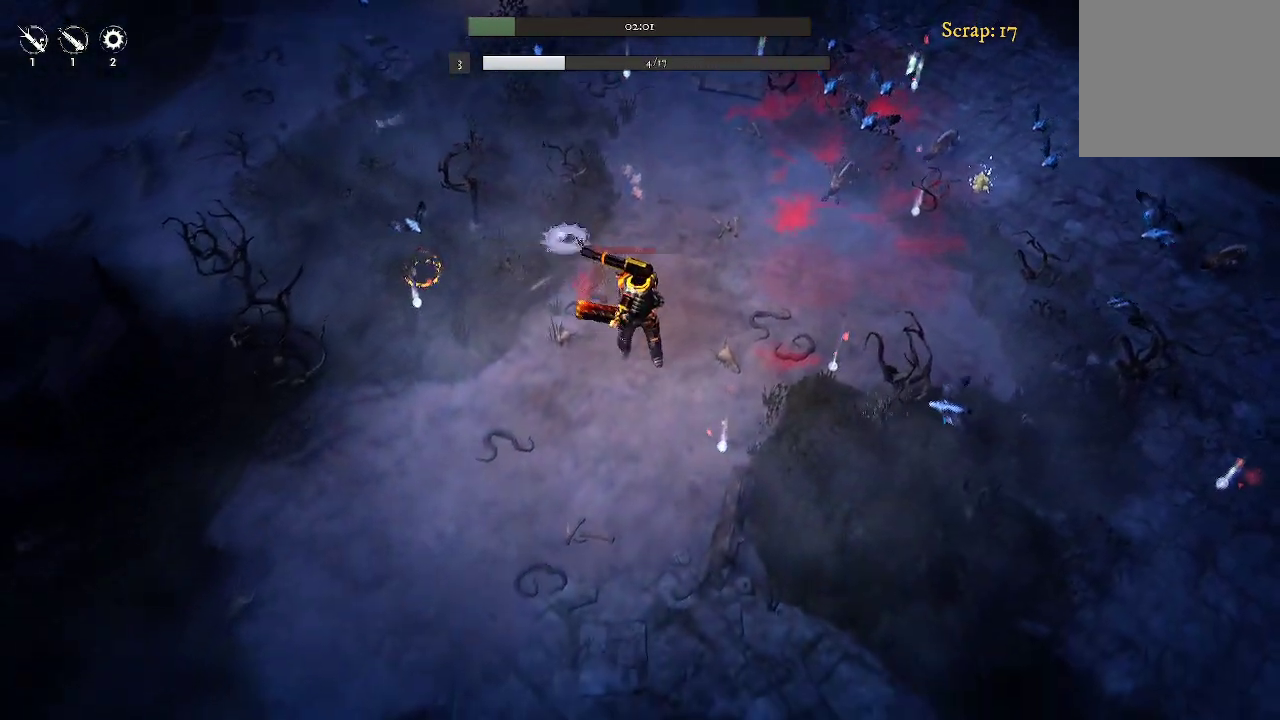
{"buttons": [], "left_stick": "down-right", "right_stick": "center", "events": [[33, "left_stick", "down-right"]]}
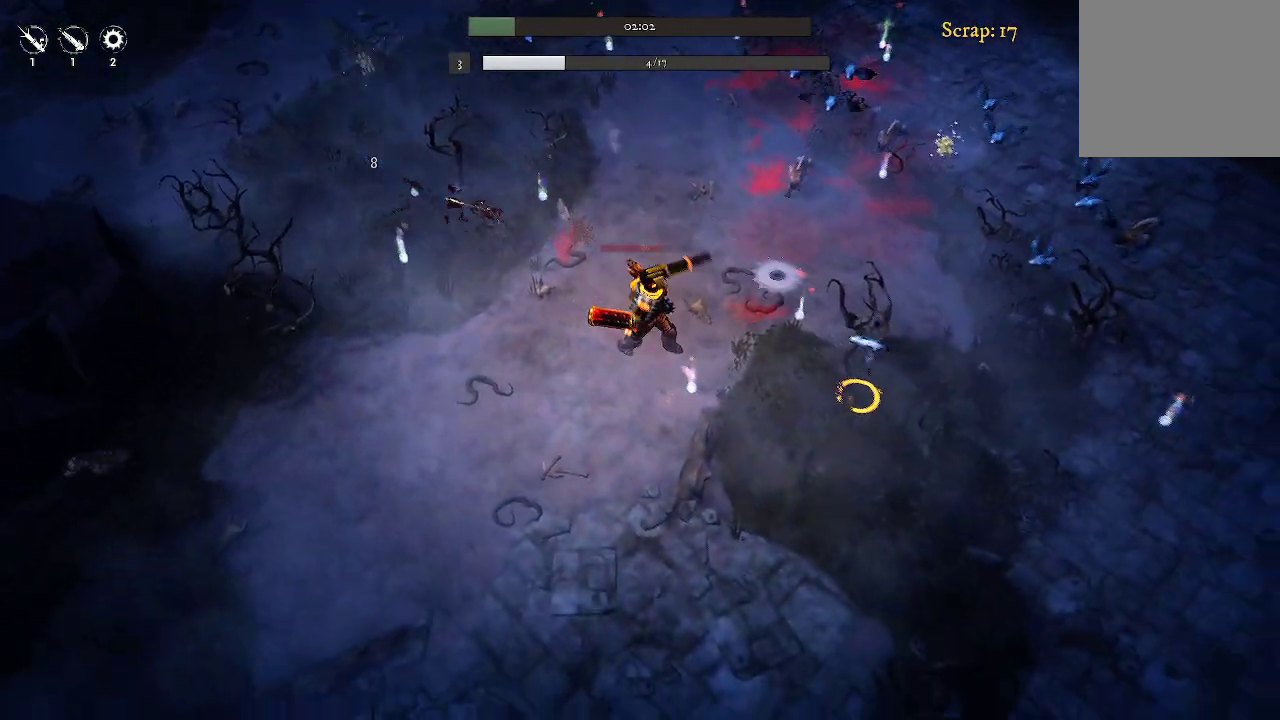
{"buttons": [], "left_stick": "down-left", "right_stick": "center", "events": [[367, "left_stick", "down"], [467, "left_stick", "down-left"]]}